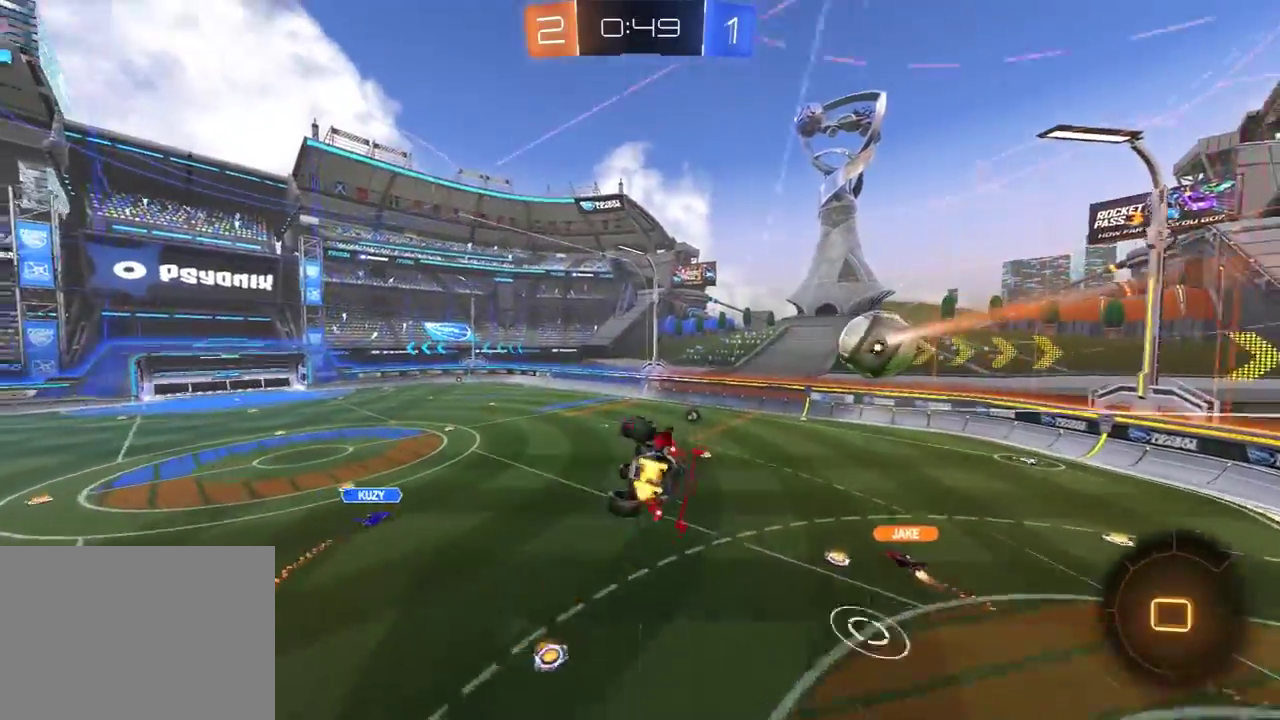
Gameplay with a controller (Xbox layout); each line is a JSON object with the inputs held at the frame after it. "events" lists button and stick changes between this image and that frame as [ms after this image, input, new state], when the widget could be followed in between. Not read: SELECT.
{"buttons": ["Y", "R2"], "left_stick": "center", "right_stick": "center", "events": [[17, "left_stick", "down-left"], [117, "R1", "up"], [233, "L1", "up"], [233, "left_stick", "down-right"], [400, "left_stick", "center"], [450, "Y", "down"]]}
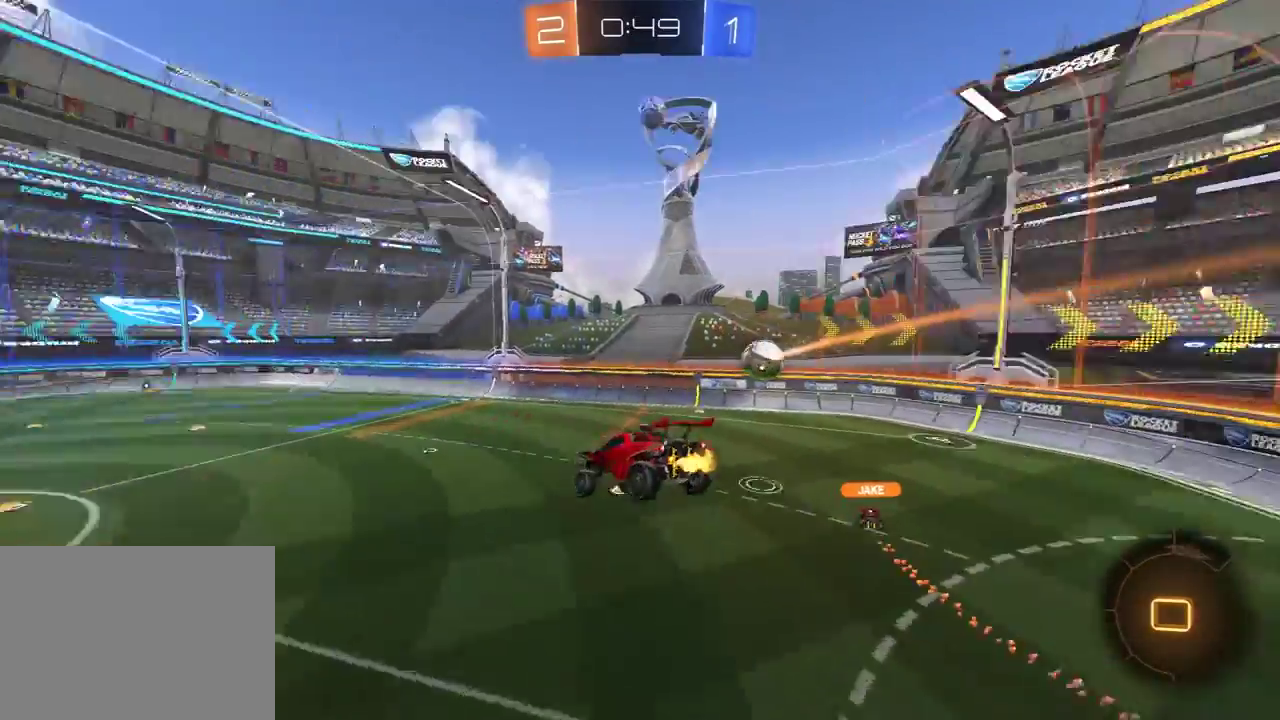
{"buttons": ["R2"], "left_stick": "center", "right_stick": "center", "events": [[33, "Y", "up"], [50, "left_stick", "down-right"], [150, "left_stick", "center"], [283, "L1", "down"], [383, "L1", "up"]]}
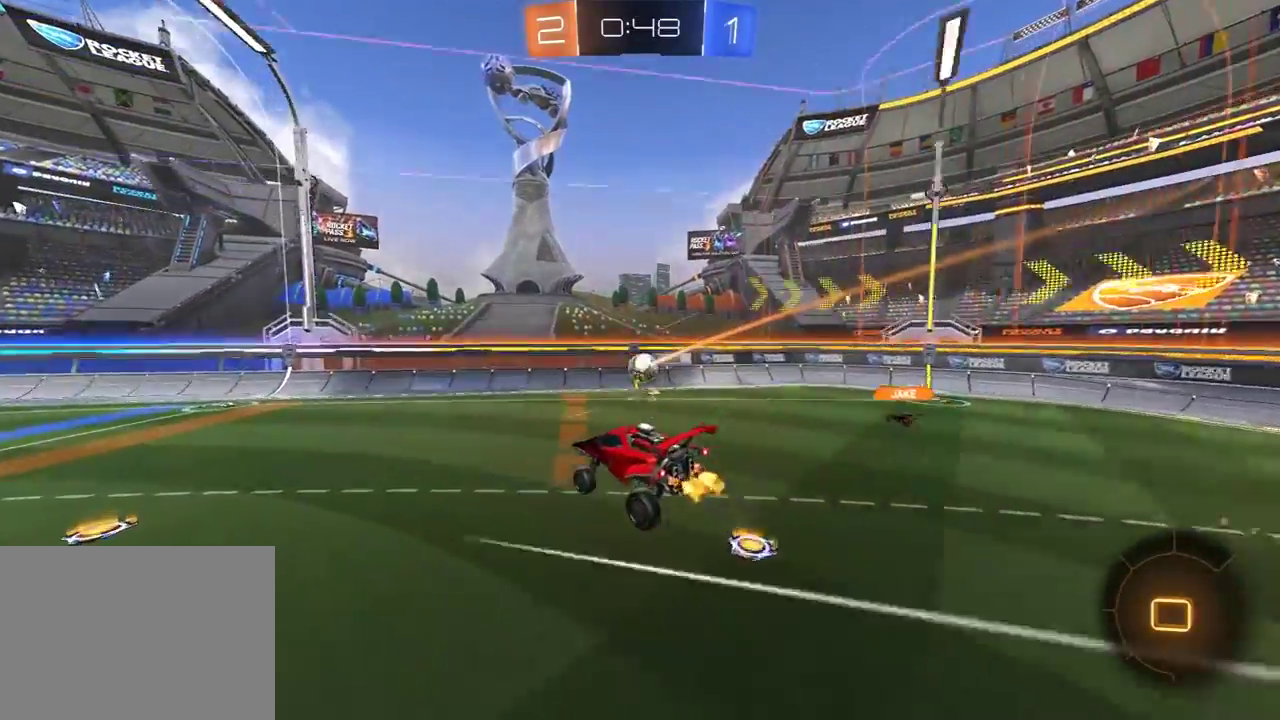
{"buttons": ["Y", "R2"], "left_stick": "up-left", "right_stick": "center", "events": [[467, "Y", "down"], [483, "left_stick", "up-left"]]}
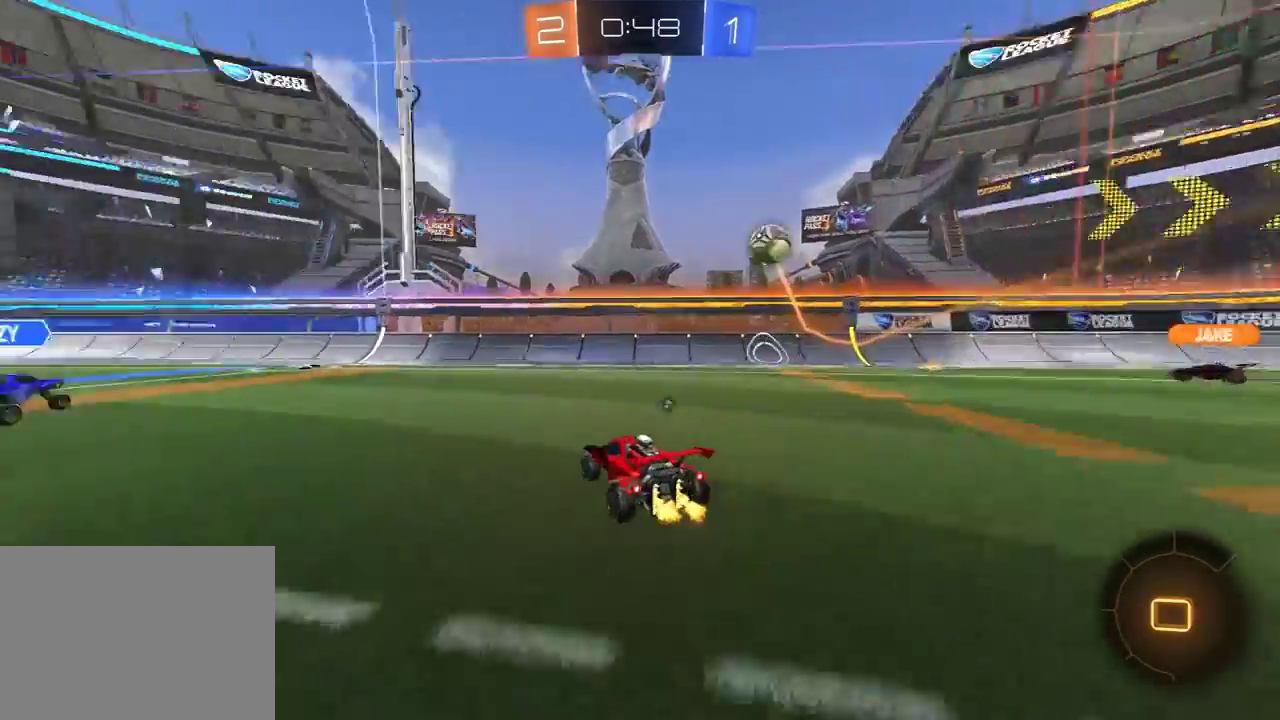
{"buttons": ["R2"], "left_stick": "left", "right_stick": "center", "events": [[33, "left_stick", "center"], [67, "Y", "up"], [283, "left_stick", "left"]]}
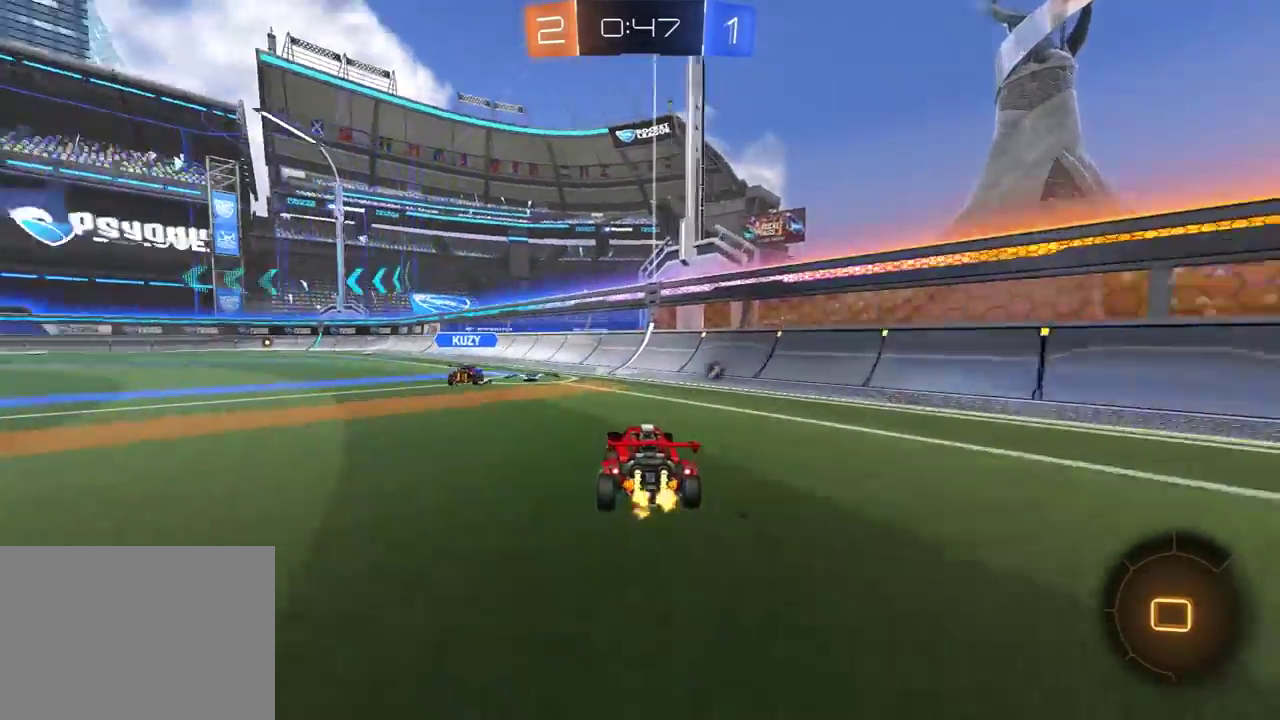
{"buttons": ["L1", "R2"], "left_stick": "left", "right_stick": "center", "events": [[117, "left_stick", "center"], [217, "A", "down"], [217, "left_stick", "left"], [233, "R1", "down"], [267, "L1", "down"], [283, "L3", "down"], [417, "A", "up"], [467, "L3", "up"], [500, "R1", "up"]]}
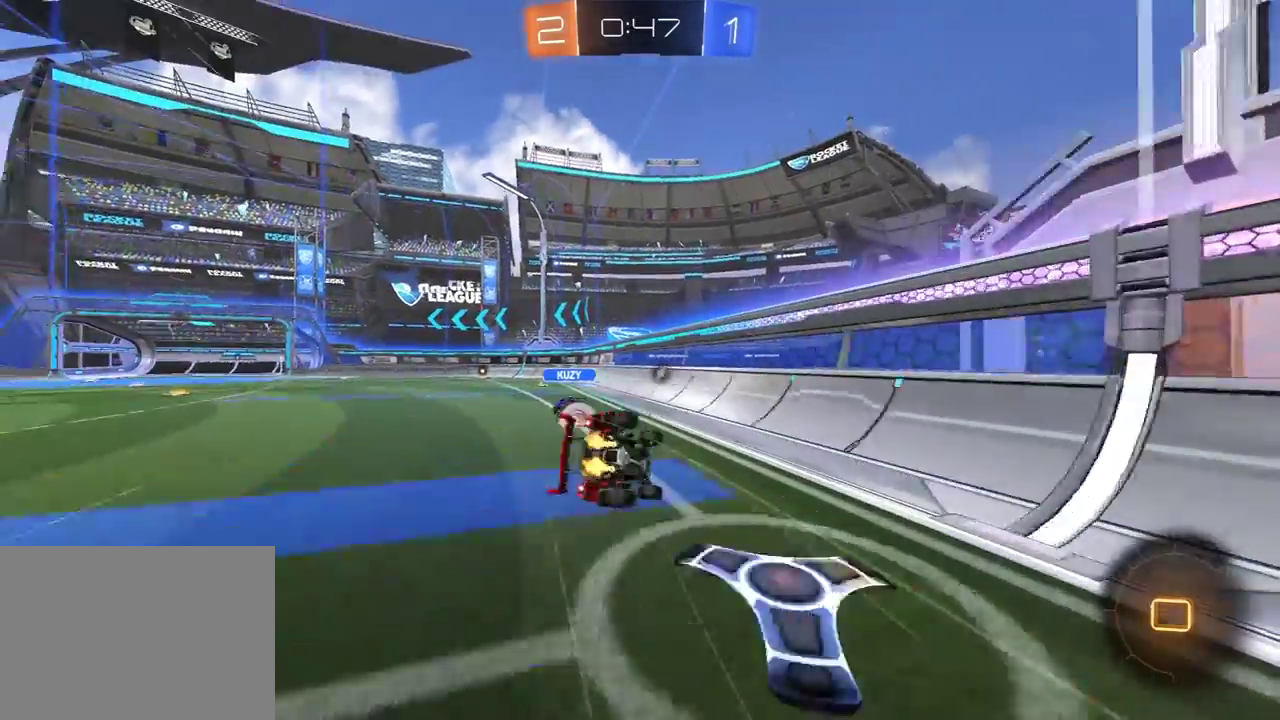
{"buttons": ["L1", "R2"], "left_stick": "left", "right_stick": "center", "events": [[150, "R2", "up"], [417, "R2", "down"]]}
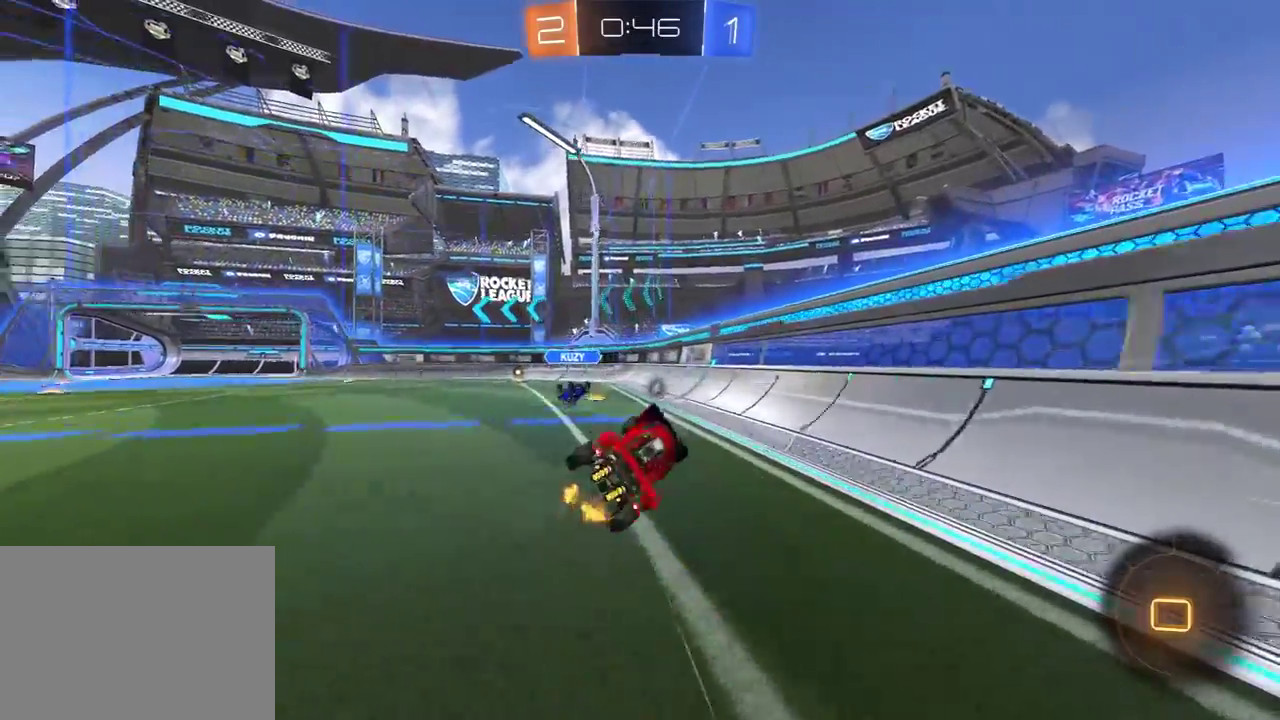
{"buttons": ["R2"], "left_stick": "center", "right_stick": "center", "events": [[17, "L1", "up"], [17, "Y", "down"], [83, "left_stick", "center"], [117, "Y", "up"], [133, "left_stick", "left"], [283, "left_stick", "center"]]}
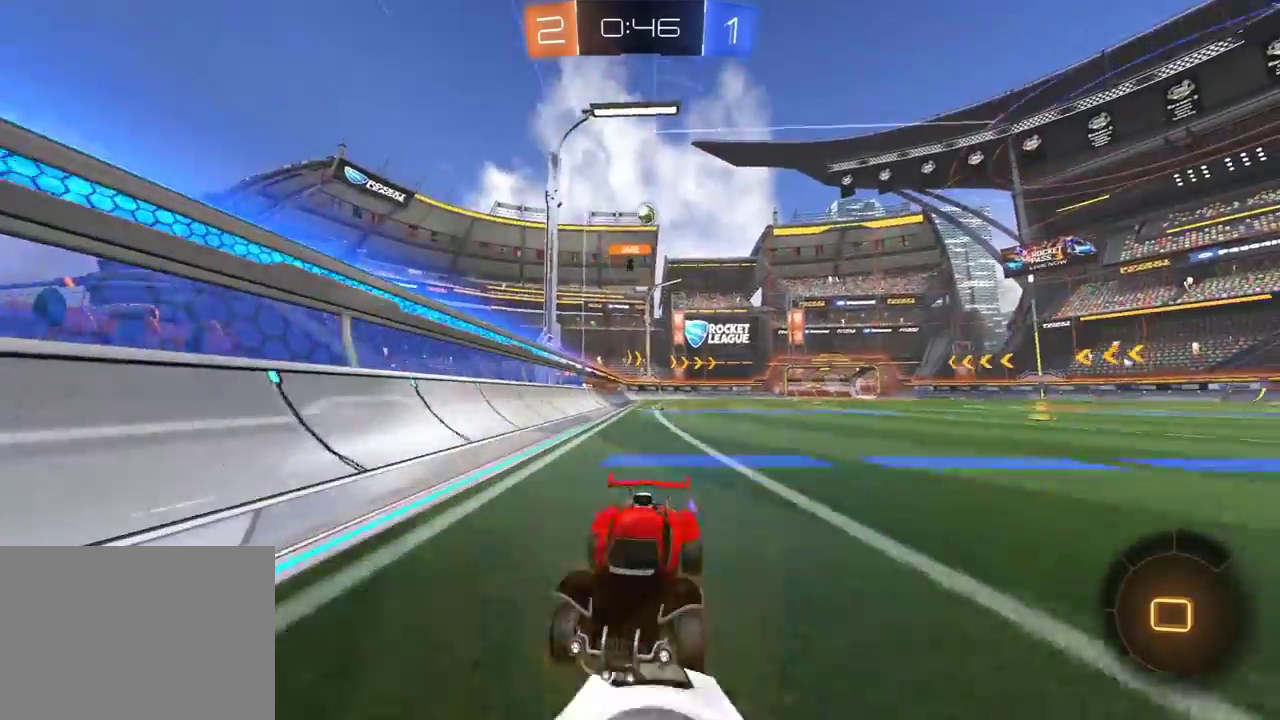
{"buttons": ["R2"], "left_stick": "left", "right_stick": "center", "events": [[150, "left_stick", "left"], [333, "left_stick", "center"], [383, "left_stick", "left"]]}
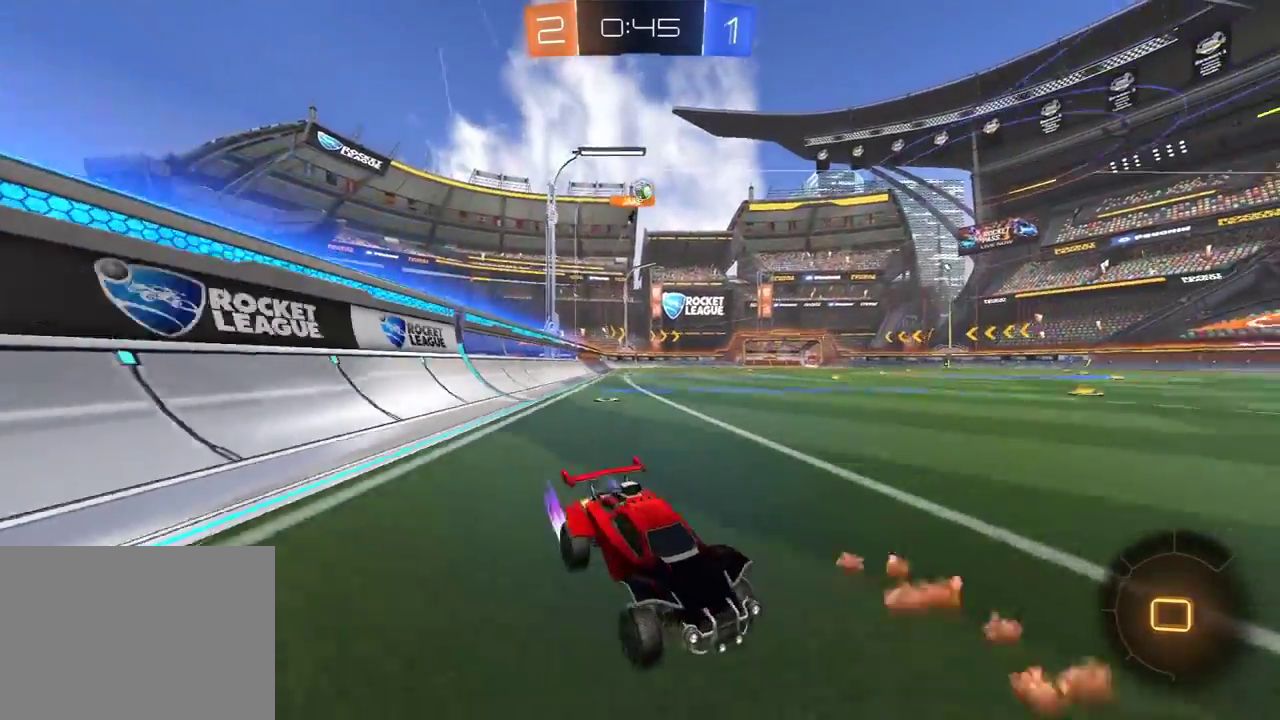
{"buttons": ["R2"], "left_stick": "left", "right_stick": "center", "events": [[267, "L1", "down"], [367, "L1", "up"], [433, "left_stick", "center"], [500, "left_stick", "left"]]}
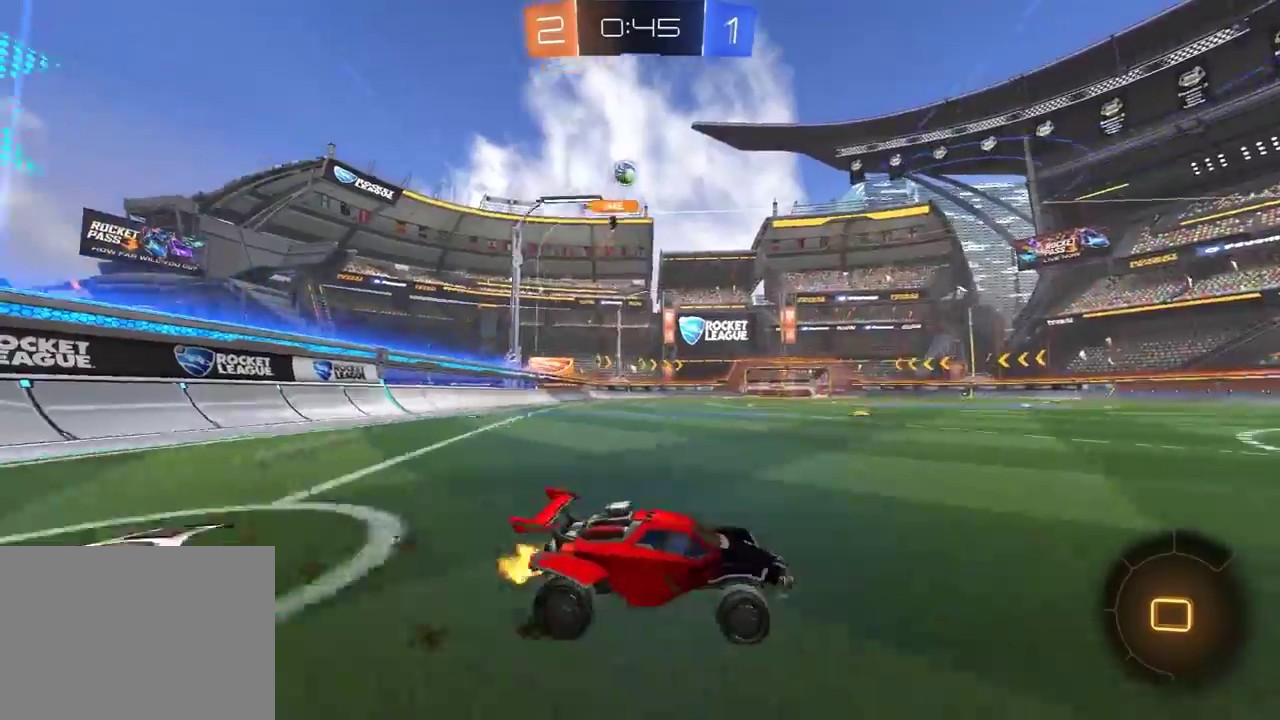
{"buttons": ["R2"], "left_stick": "left", "right_stick": "center", "events": [[117, "L1", "down"], [217, "L1", "up"]]}